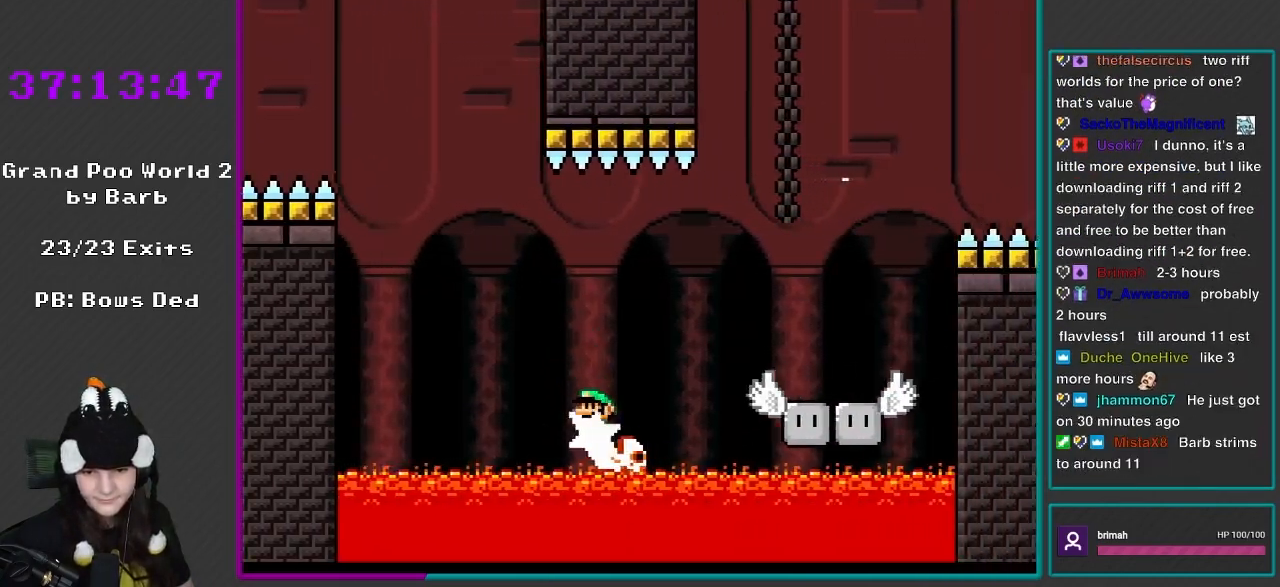
Gameplay with a controller (Nintendo layout); each line is a JSON object with the inputs held at the frame after it. "events" lists button and stick changes between this image and that frame as [ms after this image, input, new state], when the widget could be followed in between. Not read: L3 R3.
{"buttons": ["X", "DPAD_UP", "DPAD_LEFT"], "events": [[333, "DPAD_RIGHT", "up"], [333, "DPAD_UP", "down"], [367, "A", "up"], [367, "DPAD_LEFT", "down"]]}
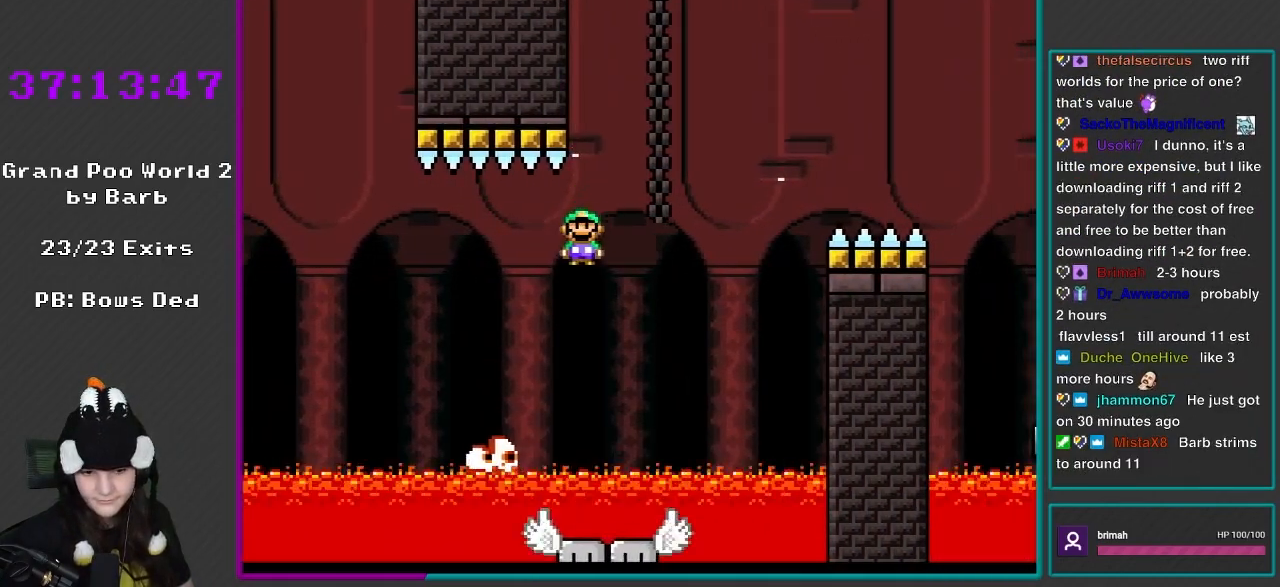
{"buttons": ["A", "X", "DPAD_UP", "DPAD_LEFT"], "events": [[67, "A", "down"]]}
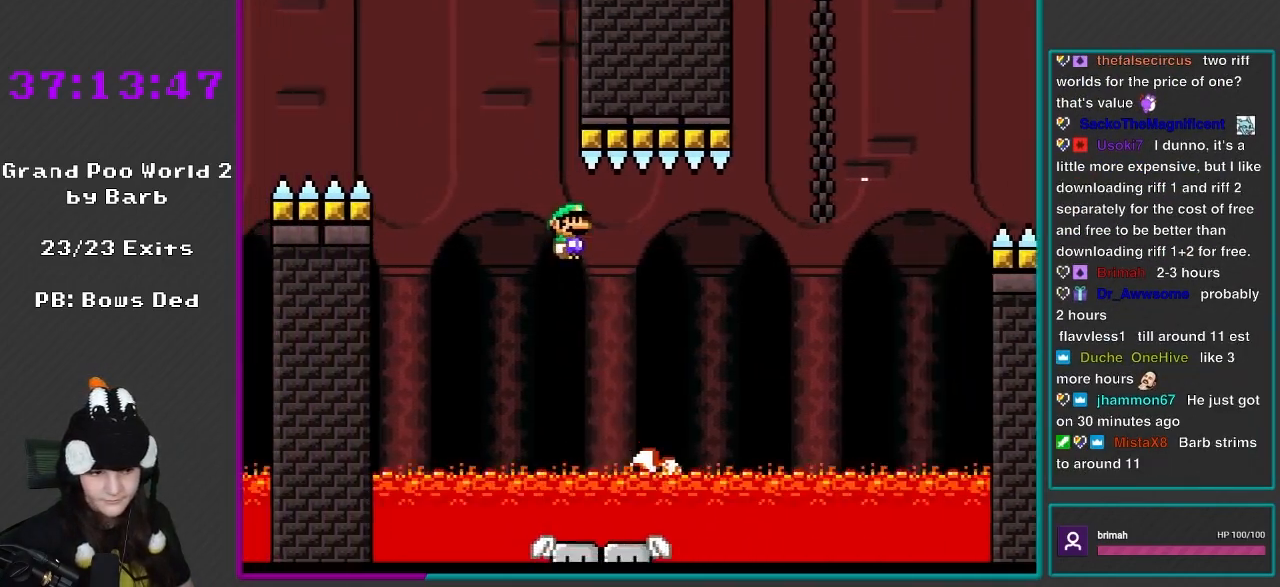
{"buttons": ["A", "X", "DPAD_RIGHT"], "events": [[283, "DPAD_UP", "up"], [367, "DPAD_LEFT", "up"], [383, "DPAD_RIGHT", "down"]]}
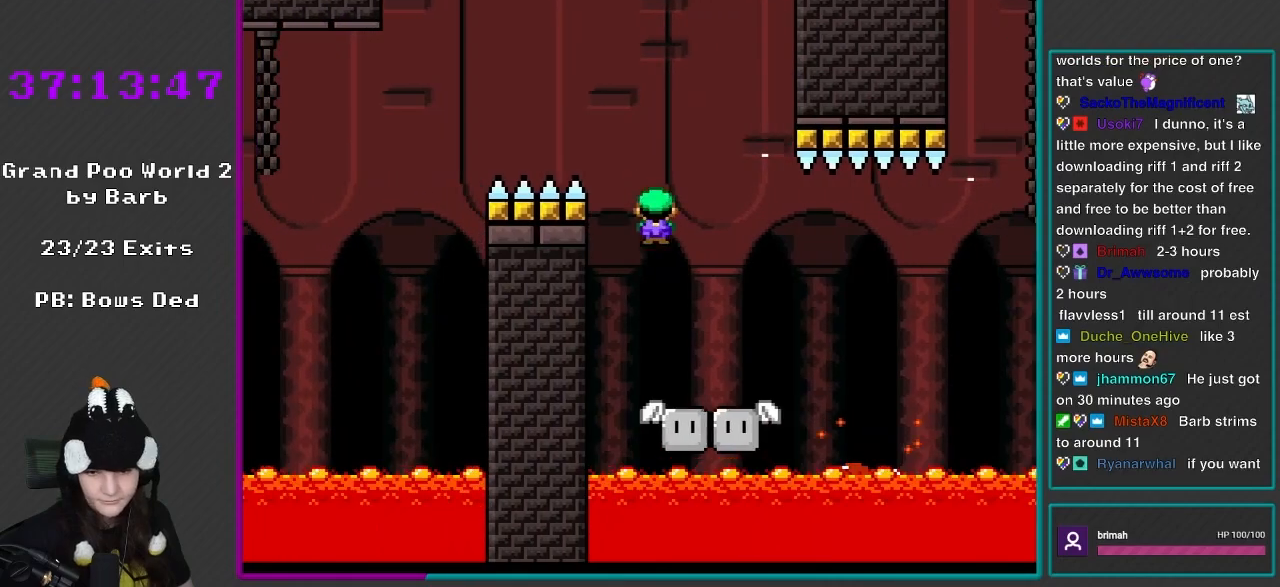
{"buttons": ["X"], "events": [[250, "DPAD_RIGHT", "up"], [300, "DPAD_LEFT", "down"], [300, "DPAD_UP", "down"], [333, "A", "up"], [400, "DPAD_LEFT", "up"], [400, "DPAD_UP", "up"]]}
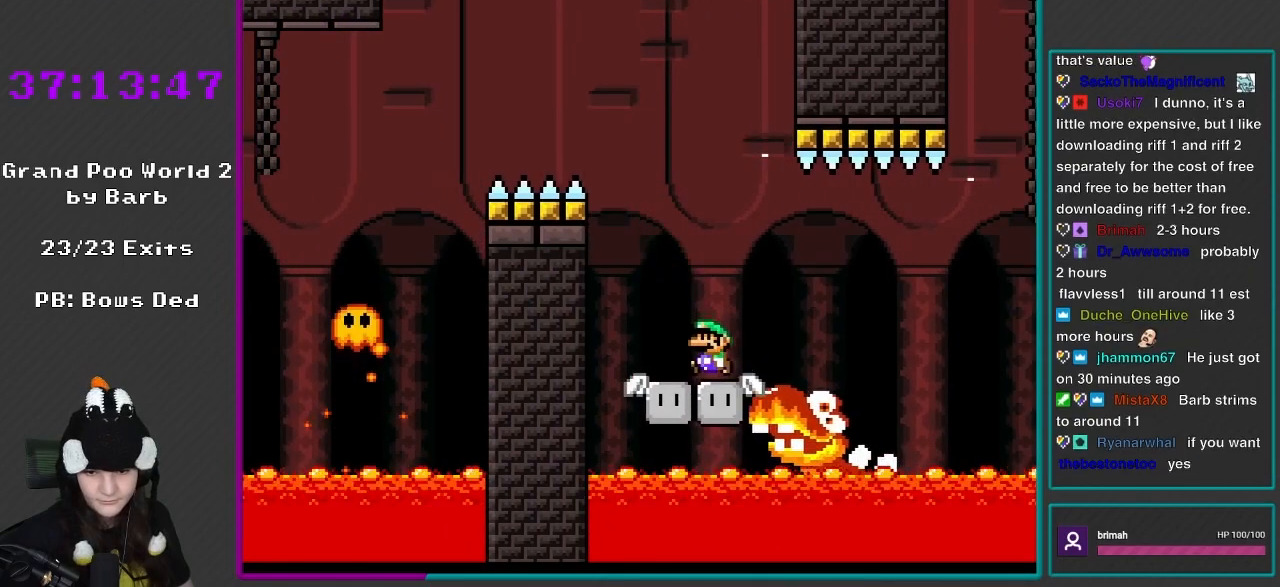
{"buttons": ["A", "X", "DPAD_RIGHT"], "events": [[67, "DPAD_LEFT", "down"], [250, "A", "down"], [367, "DPAD_LEFT", "up"], [383, "DPAD_RIGHT", "down"]]}
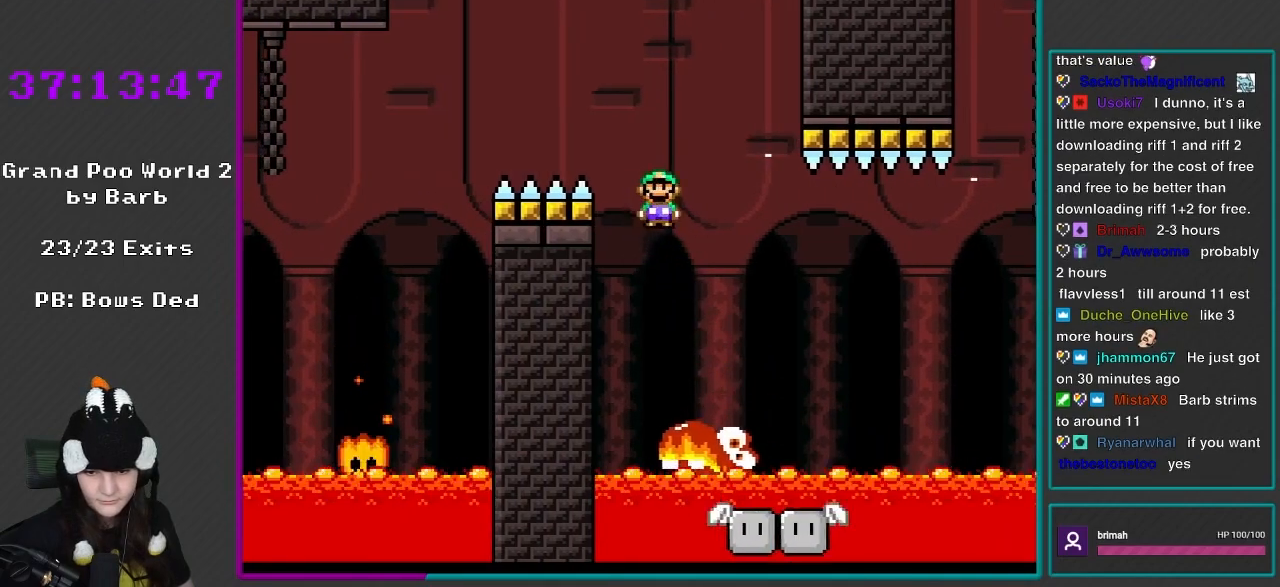
{"buttons": ["A", "X"], "events": [[400, "A", "up"], [433, "DPAD_RIGHT", "up"], [483, "A", "down"]]}
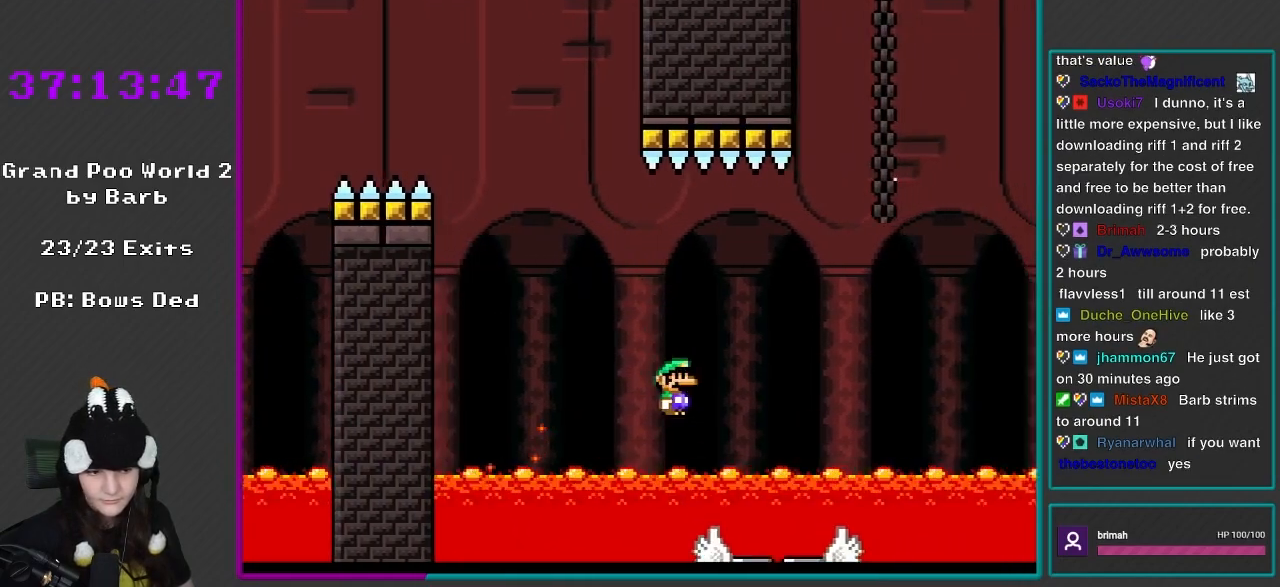
{"buttons": ["A", "X"], "events": [[67, "DPAD_RIGHT", "down"], [483, "DPAD_RIGHT", "up"]]}
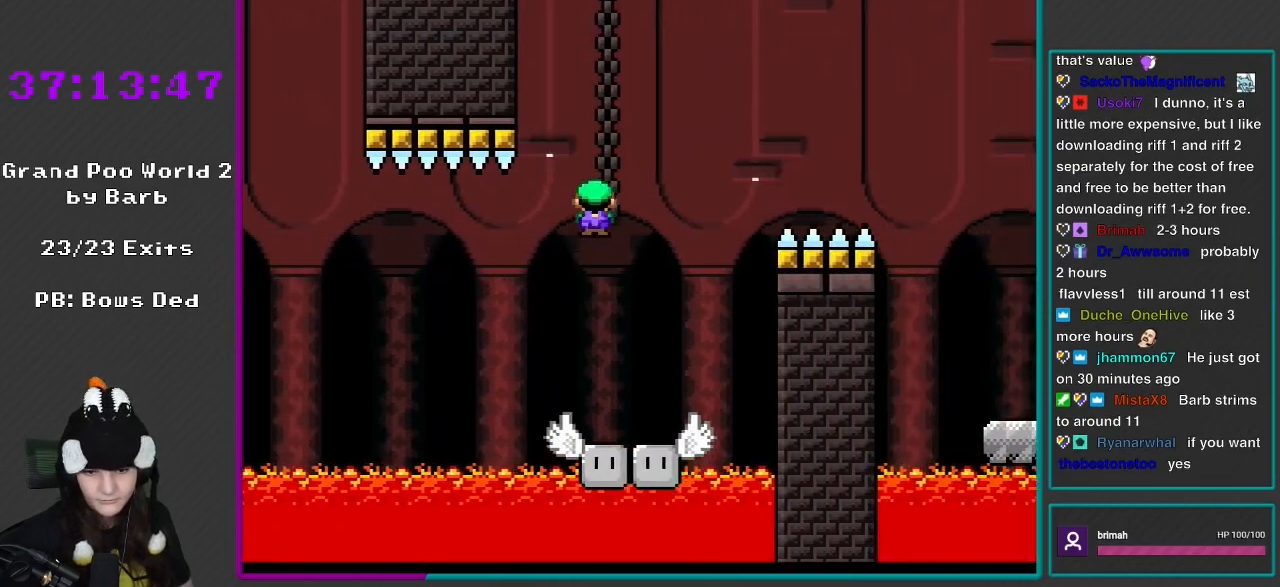
{"buttons": ["Y", "DPAD_RIGHT"], "events": [[17, "DPAD_LEFT", "down"], [217, "DPAD_LEFT", "up"], [267, "DPAD_RIGHT", "down"], [300, "A", "up"], [367, "X", "up"], [383, "Y", "down"]]}
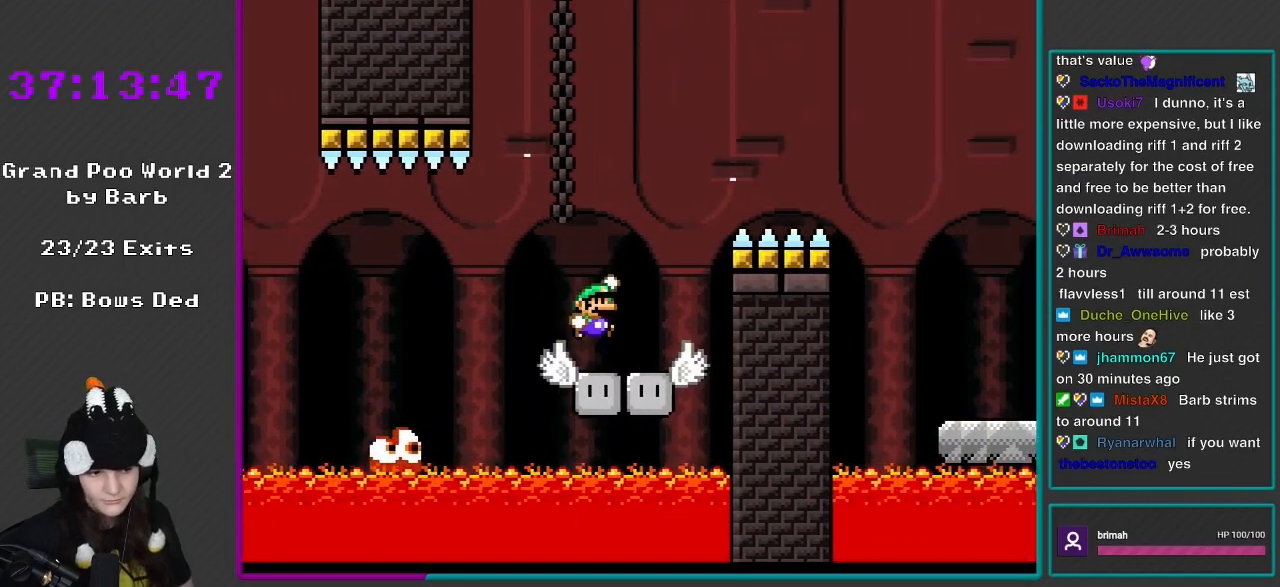
{"buttons": ["B", "Y", "DPAD_RIGHT"], "events": [[100, "B", "down"]]}
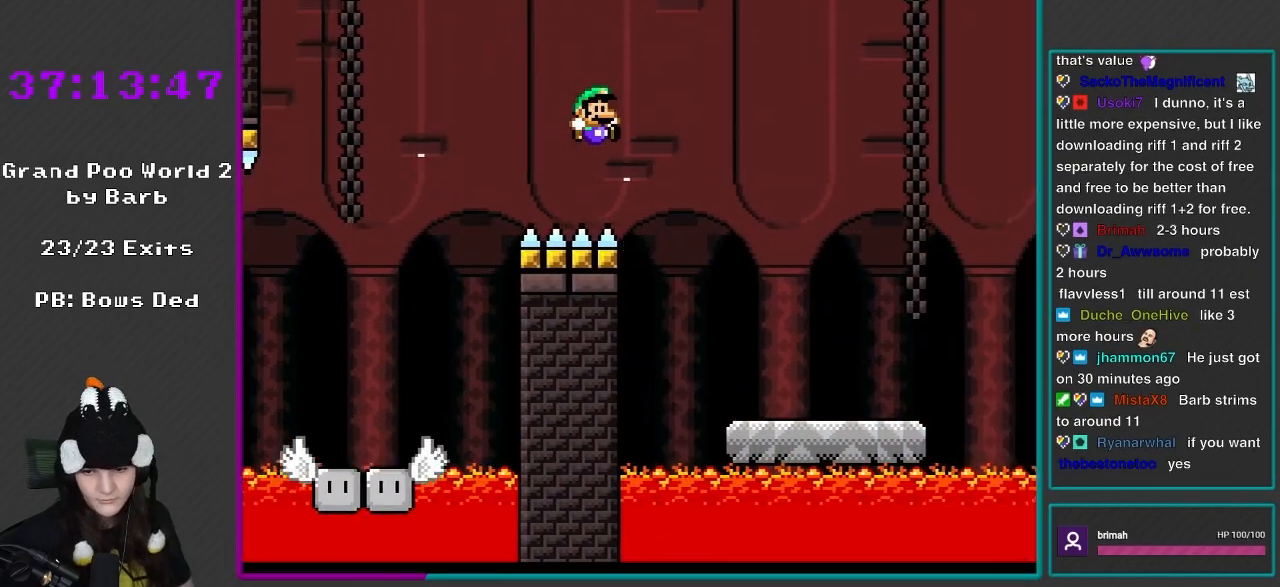
{"buttons": ["DPAD_RIGHT"], "events": [[417, "B", "up"], [500, "Y", "up"]]}
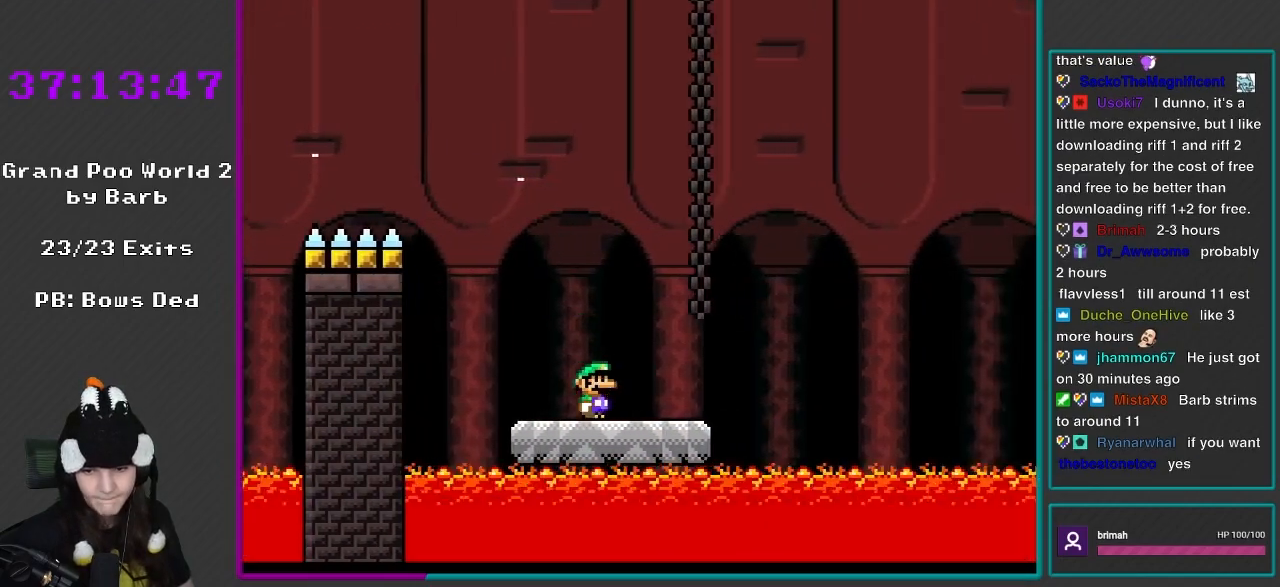
{"buttons": ["A", "X", "DPAD_RIGHT"], "events": [[33, "X", "down"], [333, "A", "down"]]}
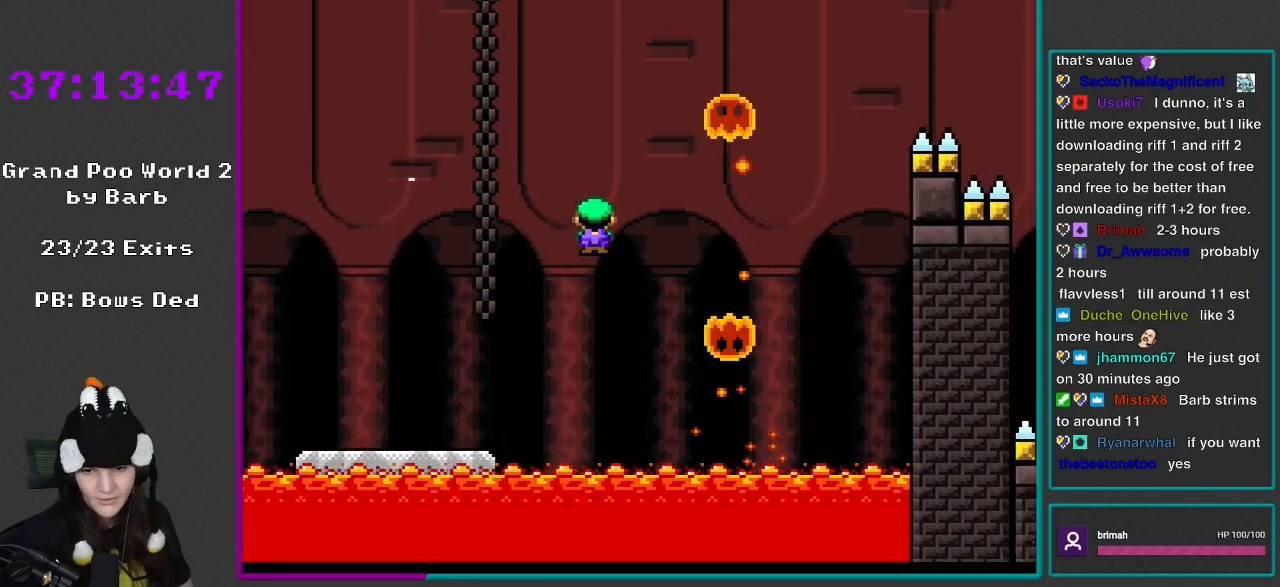
{"buttons": ["A", "X", "DPAD_RIGHT"], "events": [[33, "A", "up"], [367, "A", "down"]]}
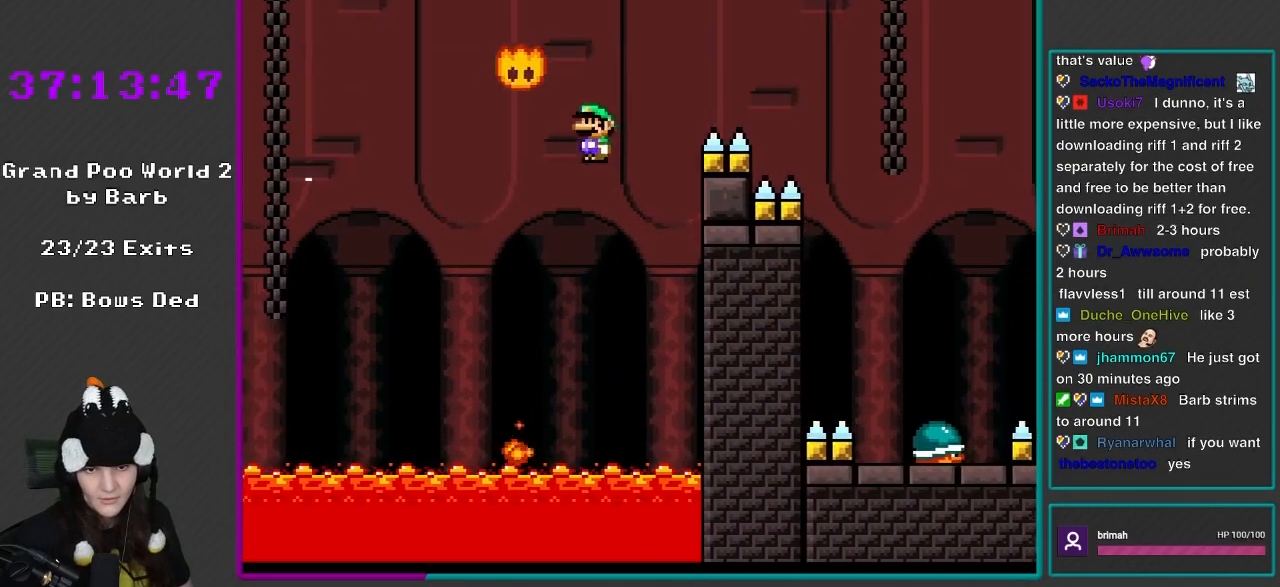
{"buttons": ["A", "X", "DPAD_RIGHT"], "events": [[67, "DPAD_LEFT", "down"], [67, "DPAD_RIGHT", "up"], [183, "A", "up"], [433, "A", "down"], [433, "DPAD_LEFT", "up"], [433, "DPAD_RIGHT", "down"]]}
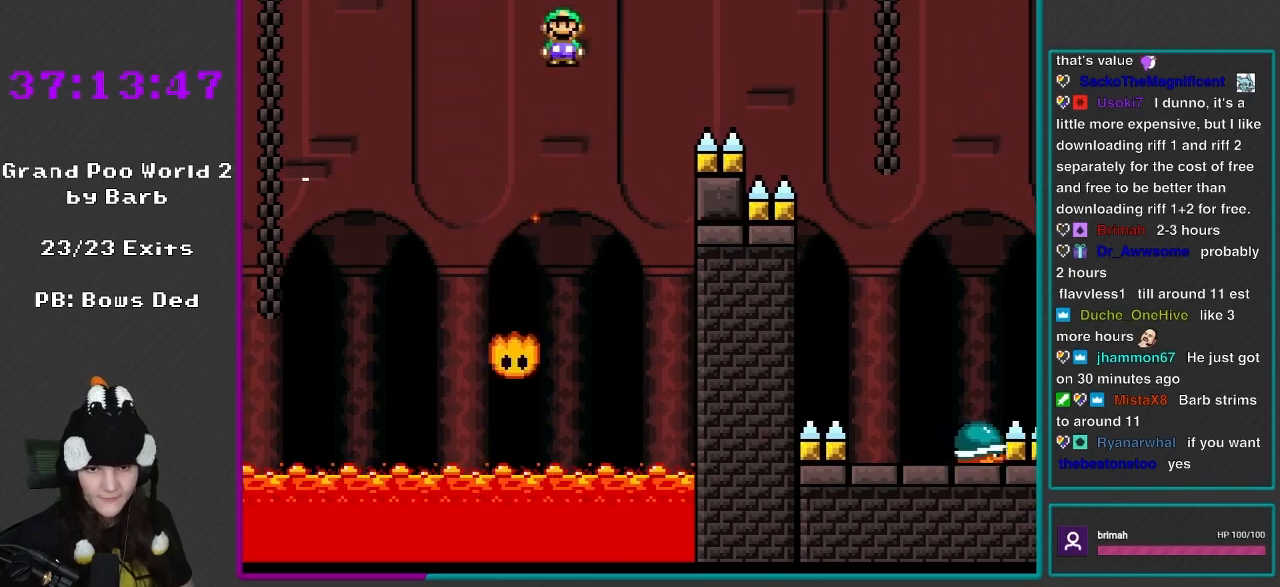
{"buttons": ["A", "X", "DPAD_RIGHT"], "events": []}
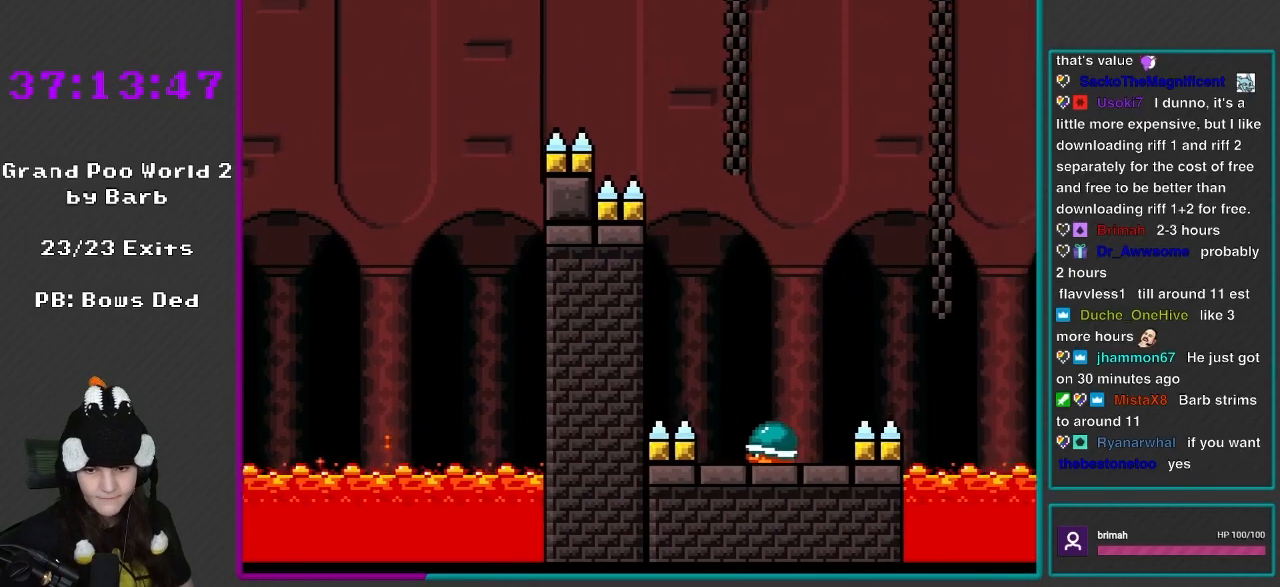
{"buttons": ["Y", "DPAD_RIGHT"], "events": [[183, "A", "up"], [250, "X", "up"], [250, "Y", "down"]]}
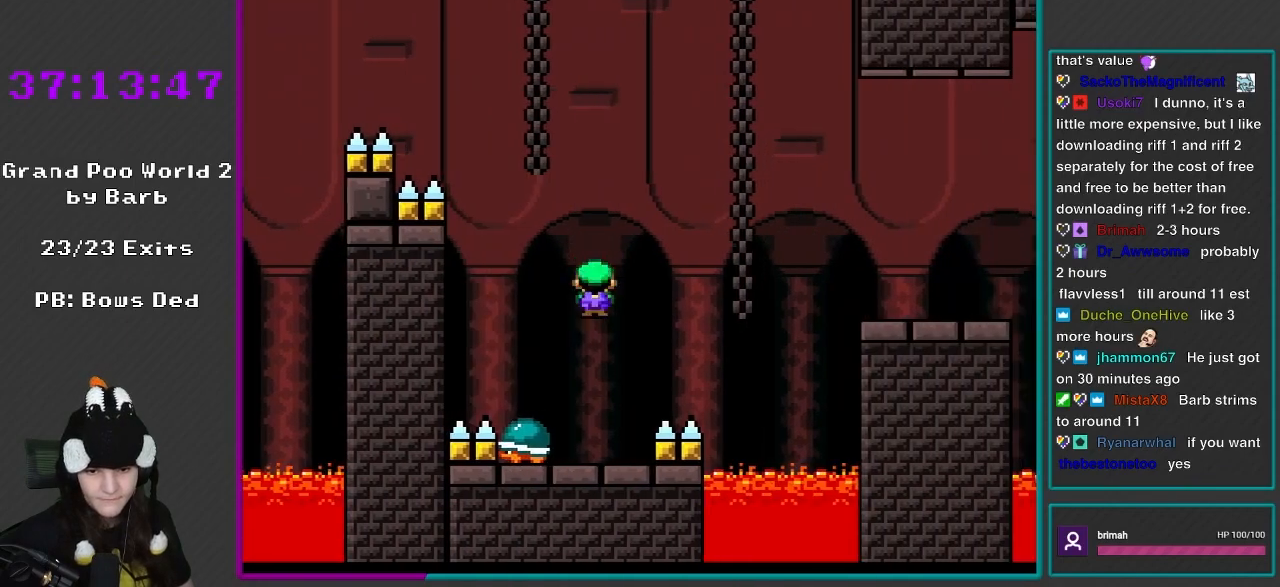
{"buttons": ["Y", "DPAD_UP", "DPAD_LEFT"], "events": [[17, "DPAD_LEFT", "down"], [17, "DPAD_RIGHT", "up"], [183, "DPAD_LEFT", "up"], [217, "DPAD_RIGHT", "down"], [367, "B", "down"], [400, "DPAD_RIGHT", "up"], [433, "B", "up"], [433, "DPAD_LEFT", "down"], [433, "DPAD_UP", "down"]]}
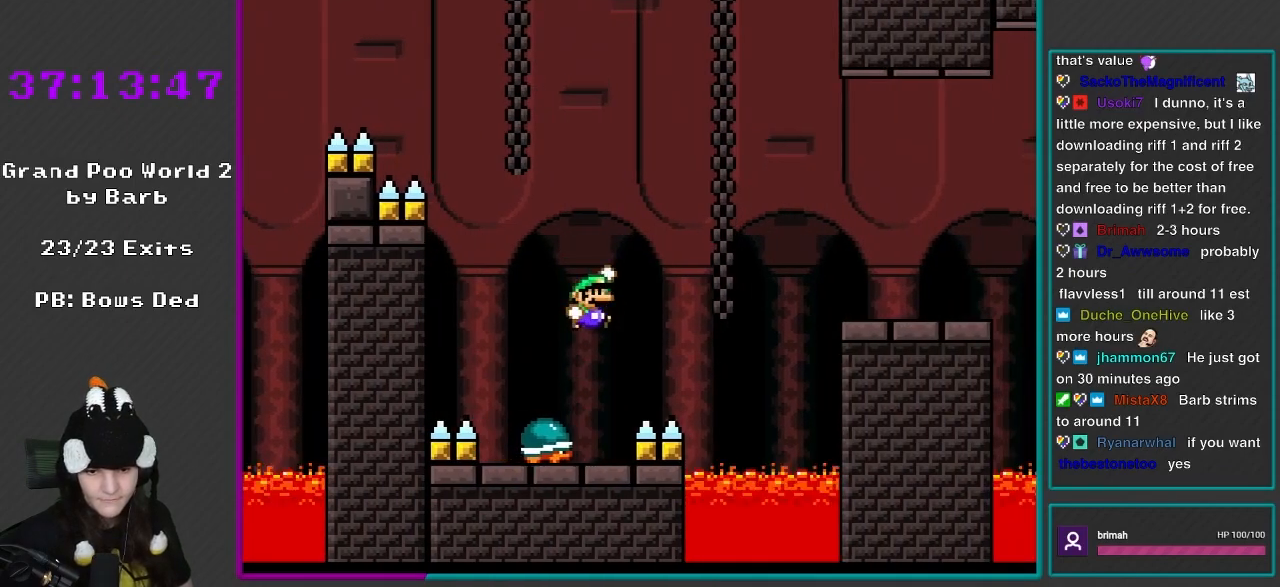
{"buttons": ["Y", "DPAD_RIGHT"], "events": [[17, "DPAD_LEFT", "up"], [17, "DPAD_UP", "up"], [67, "DPAD_RIGHT", "down"], [150, "DPAD_LEFT", "down"], [150, "DPAD_RIGHT", "up"], [183, "DPAD_UP", "down"], [233, "DPAD_UP", "up"], [450, "DPAD_LEFT", "up"], [483, "DPAD_RIGHT", "down"]]}
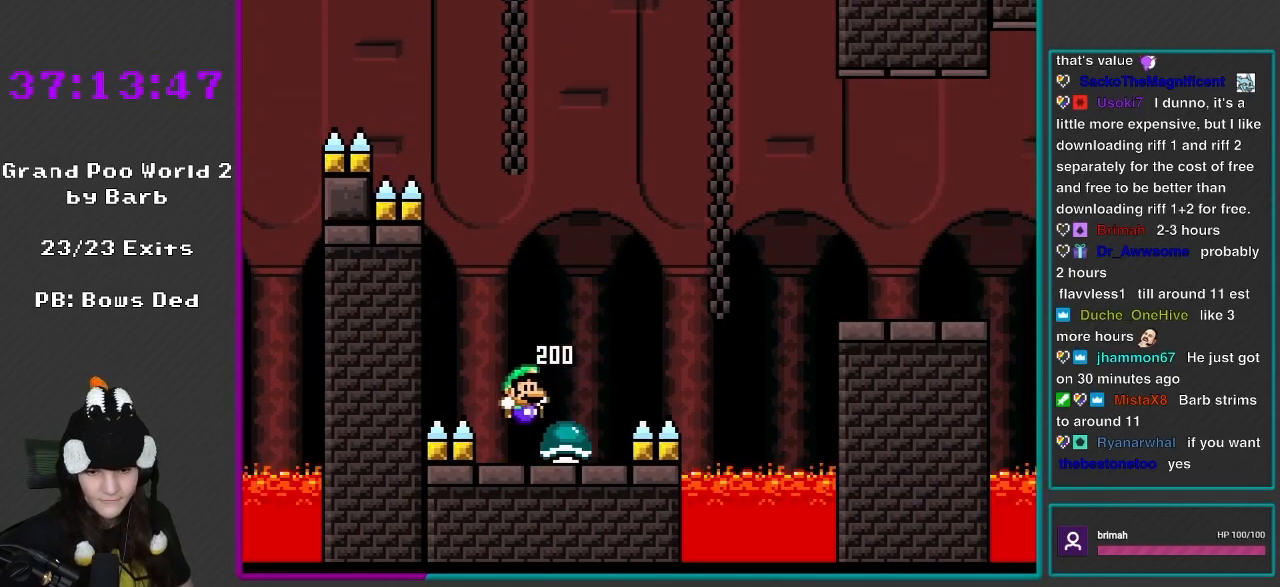
{"buttons": ["B", "Y", "DPAD_RIGHT"], "events": [[367, "B", "down"]]}
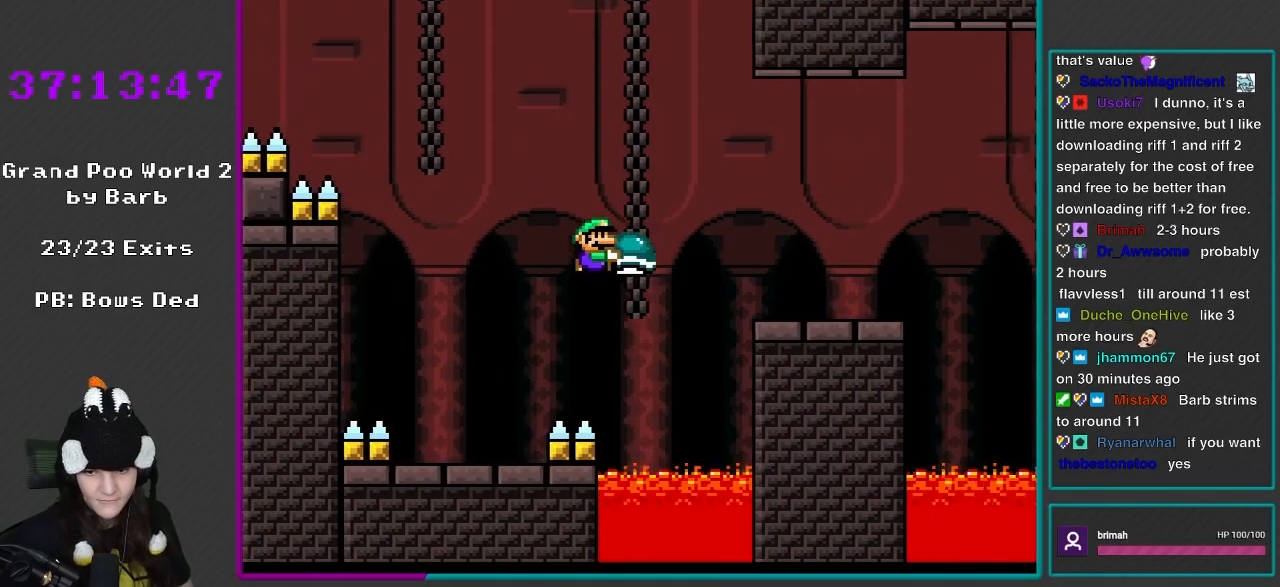
{"buttons": ["B", "Y", "DPAD_LEFT"], "events": [[417, "DPAD_RIGHT", "up"], [417, "DPAD_UP", "down"], [450, "DPAD_LEFT", "down"], [450, "DPAD_UP", "up"]]}
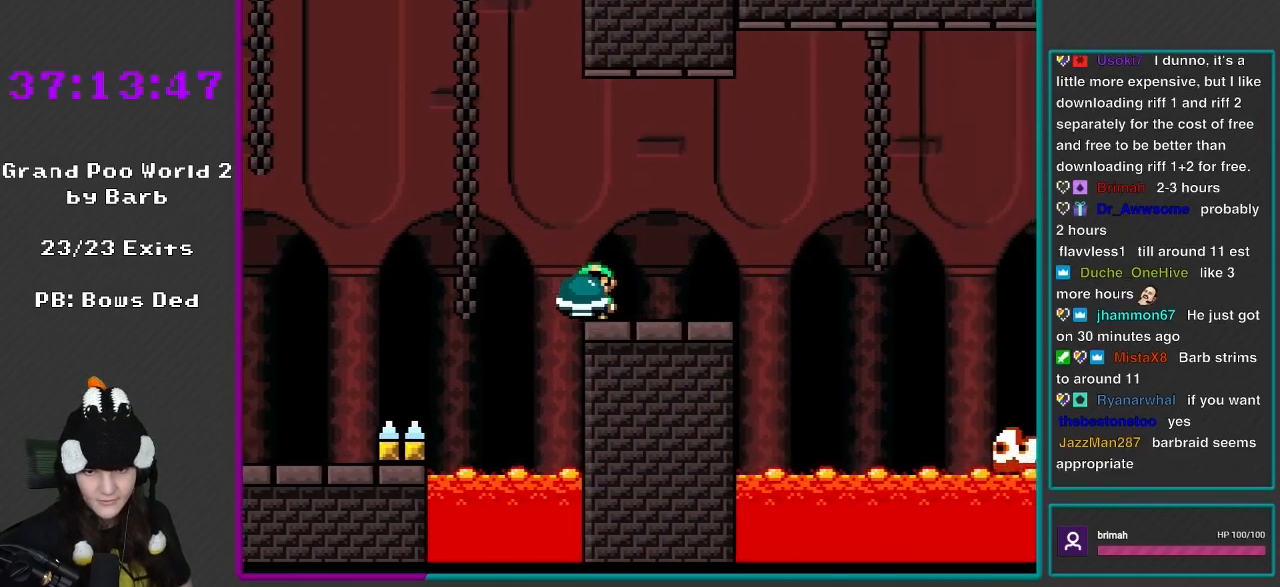
{"buttons": ["X"], "events": [[67, "DPAD_LEFT", "up"], [100, "B", "up"], [100, "DPAD_RIGHT", "down"], [217, "DPAD_RIGHT", "up"], [217, "DPAD_UP", "down"], [400, "Y", "up"], [417, "X", "down"], [450, "DPAD_UP", "up"]]}
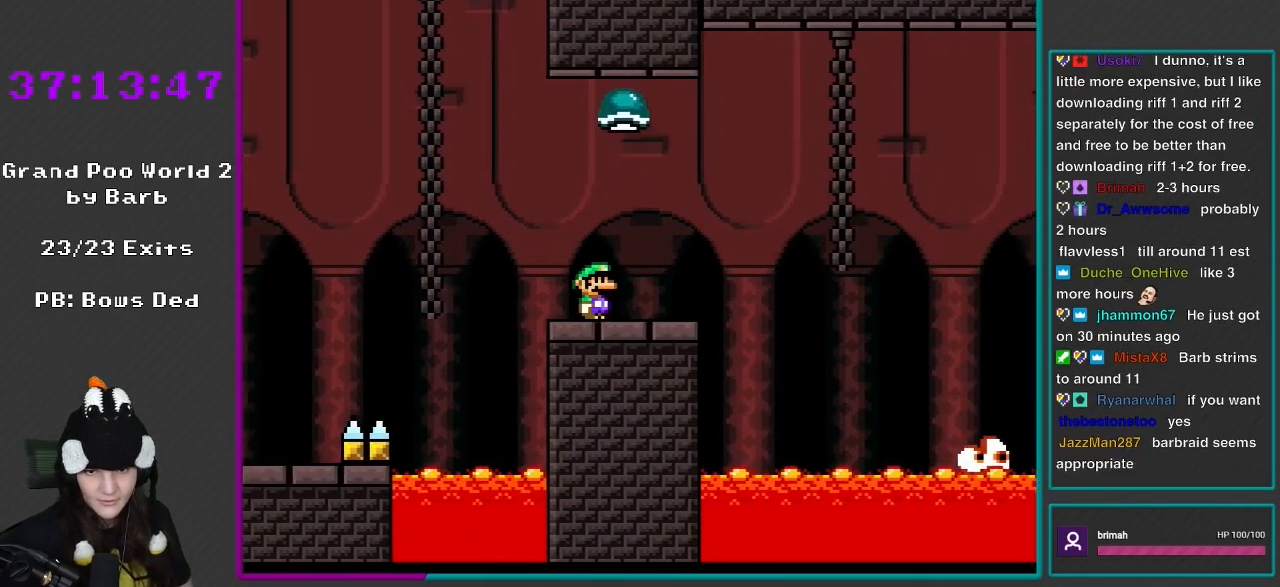
{"buttons": ["A", "X", "DPAD_RIGHT"], "events": [[33, "DPAD_RIGHT", "down"], [183, "A", "down"]]}
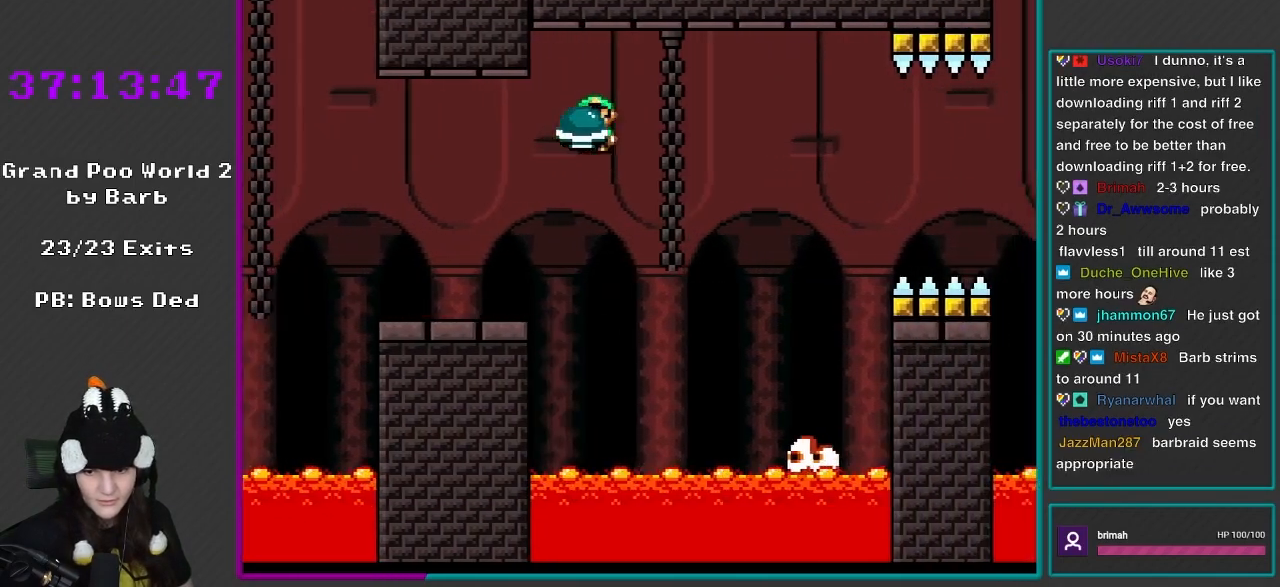
{"buttons": ["A", "X", "DPAD_RIGHT"], "events": [[67, "A", "up"], [233, "A", "down"]]}
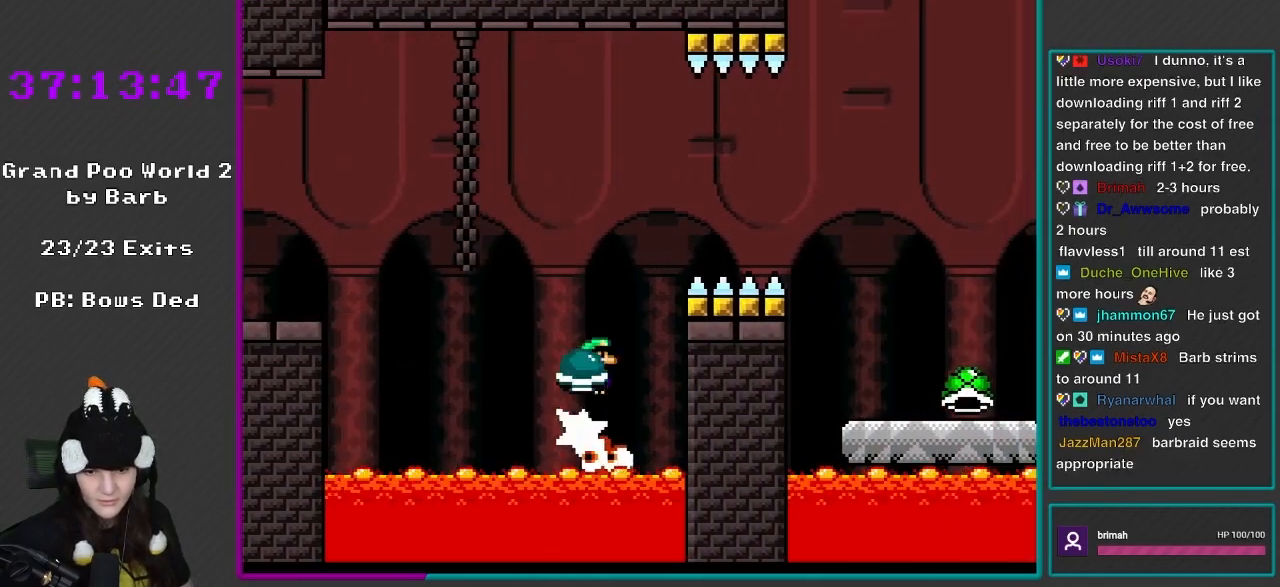
{"buttons": ["A", "X", "DPAD_RIGHT"], "events": [[67, "DPAD_LEFT", "down"], [67, "DPAD_RIGHT", "up"], [133, "DPAD_LEFT", "up"], [133, "DPAD_RIGHT", "down"], [133, "DPAD_UP", "down"], [150, "DPAD_UP", "up"]]}
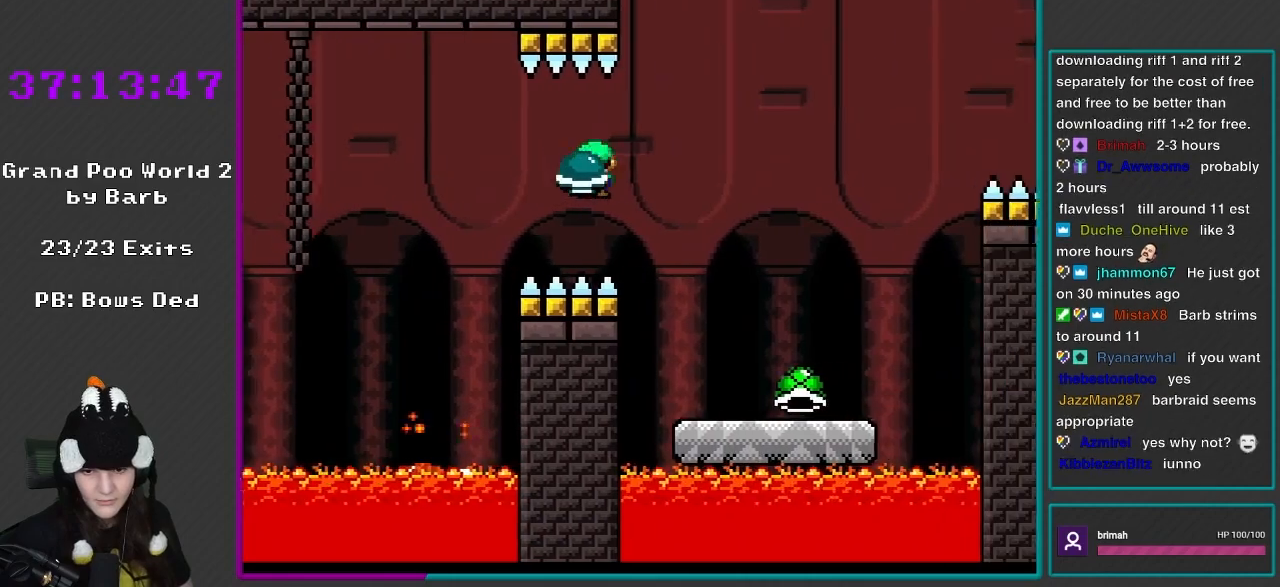
{"buttons": ["Y", "DPAD_UP", "DPAD_RIGHT"], "events": [[217, "A", "up"], [367, "DPAD_UP", "down"], [417, "X", "up"], [483, "Y", "down"]]}
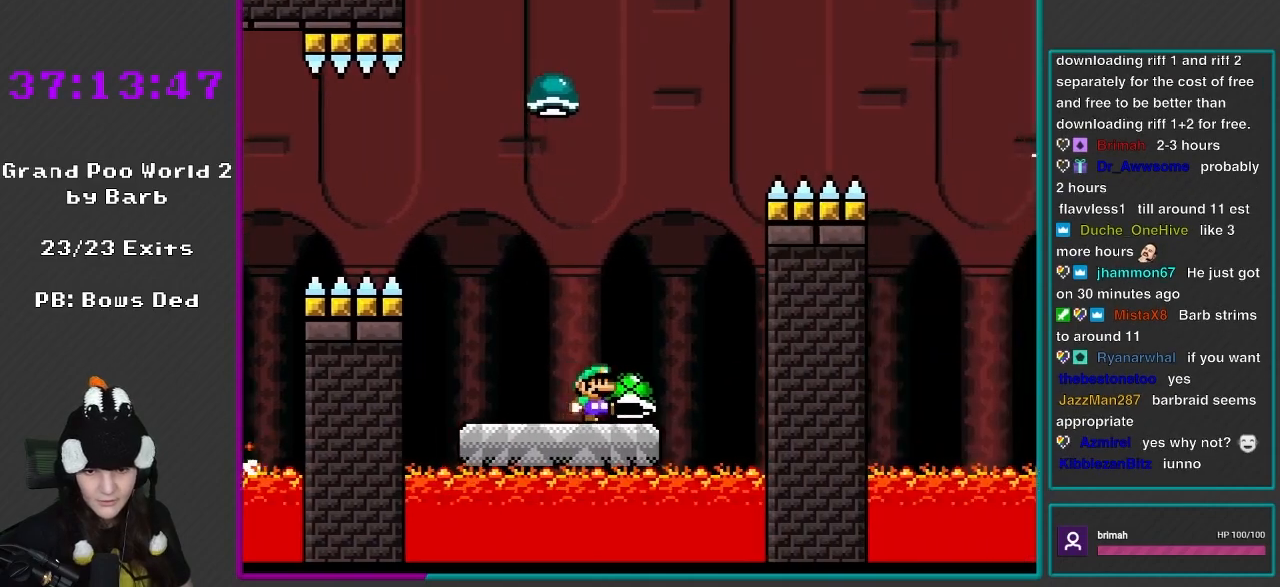
{"buttons": ["B", "Y", "DPAD_LEFT"], "events": [[33, "DPAD_UP", "up"], [183, "DPAD_LEFT", "down"], [183, "DPAD_RIGHT", "up"], [183, "DPAD_UP", "down"], [250, "B", "down"], [417, "DPAD_UP", "up"]]}
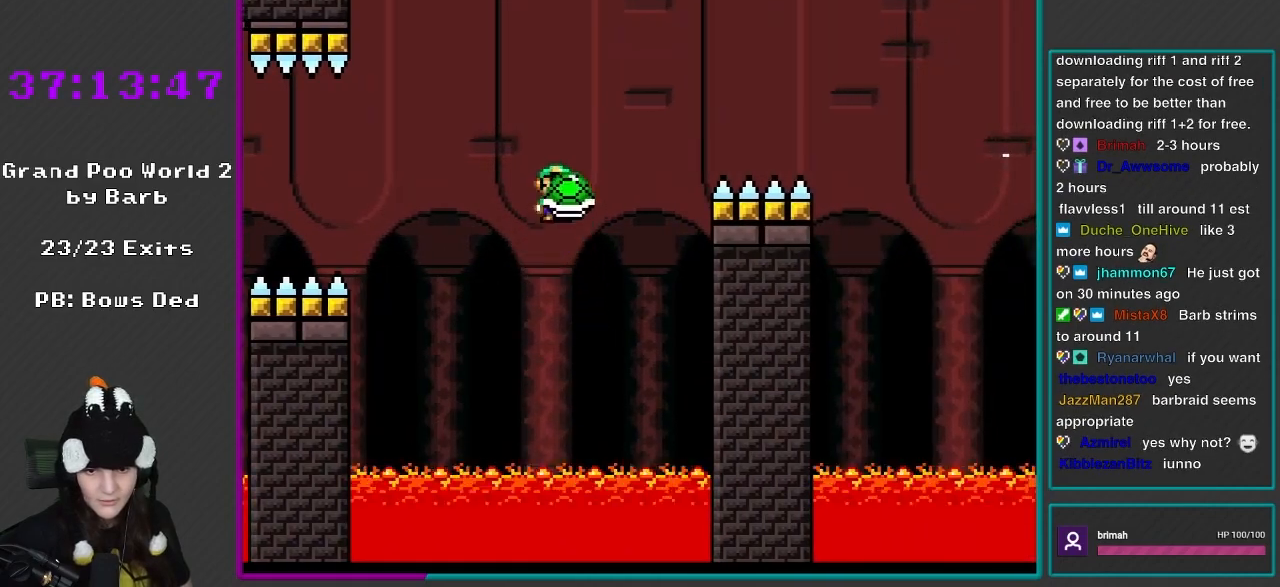
{"buttons": ["B", "Y", "DPAD_RIGHT"], "events": [[17, "DPAD_LEFT", "up"], [67, "DPAD_RIGHT", "down"], [183, "Y", "up"], [300, "Y", "down"]]}
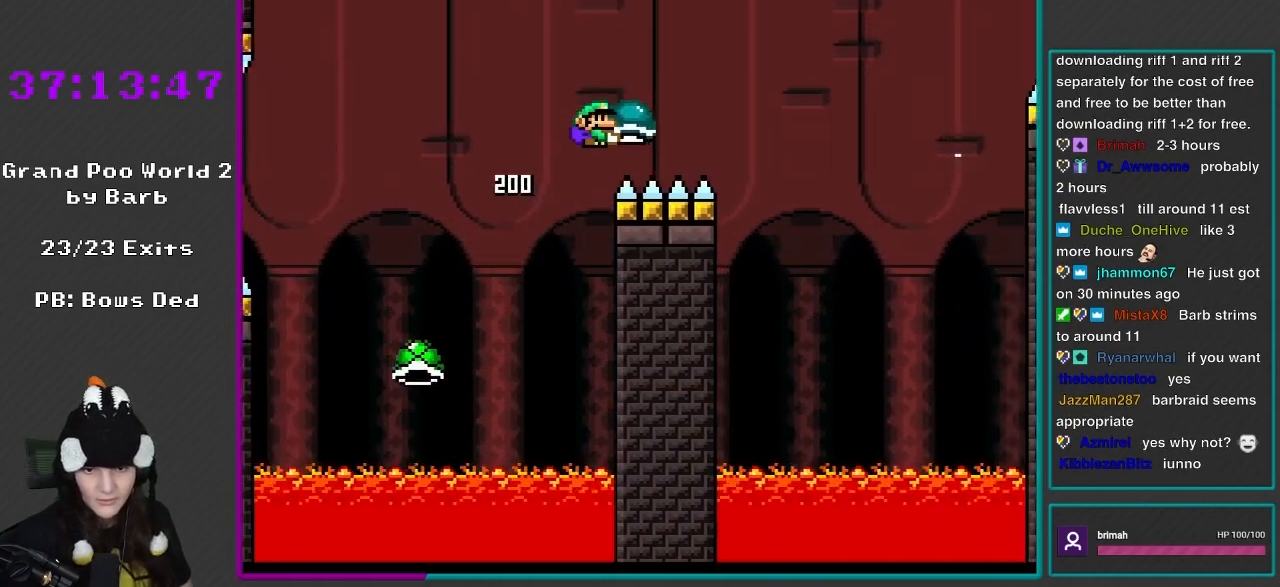
{"buttons": ["B", "Y", "DPAD_RIGHT"], "events": [[400, "Y", "up"], [483, "Y", "down"]]}
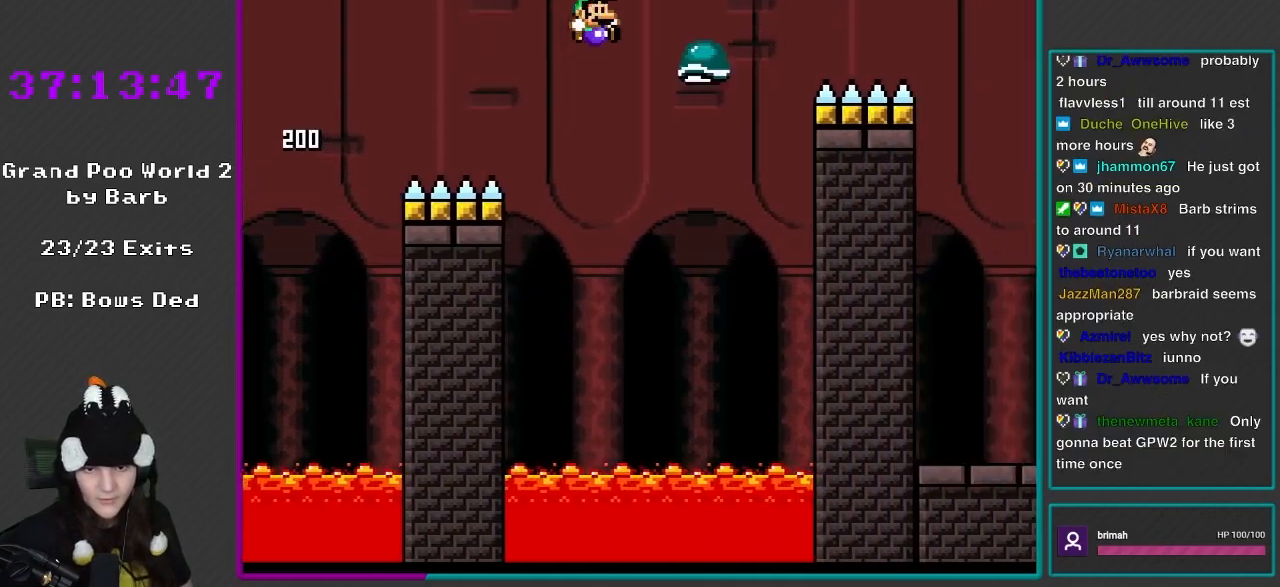
{"buttons": ["B", "Y", "DPAD_RIGHT"], "events": [[100, "B", "up"], [150, "B", "down"], [250, "DPAD_LEFT", "down"], [250, "DPAD_RIGHT", "up"], [283, "DPAD_UP", "down"], [333, "DPAD_LEFT", "up"], [333, "DPAD_RIGHT", "down"], [350, "DPAD_UP", "up"]]}
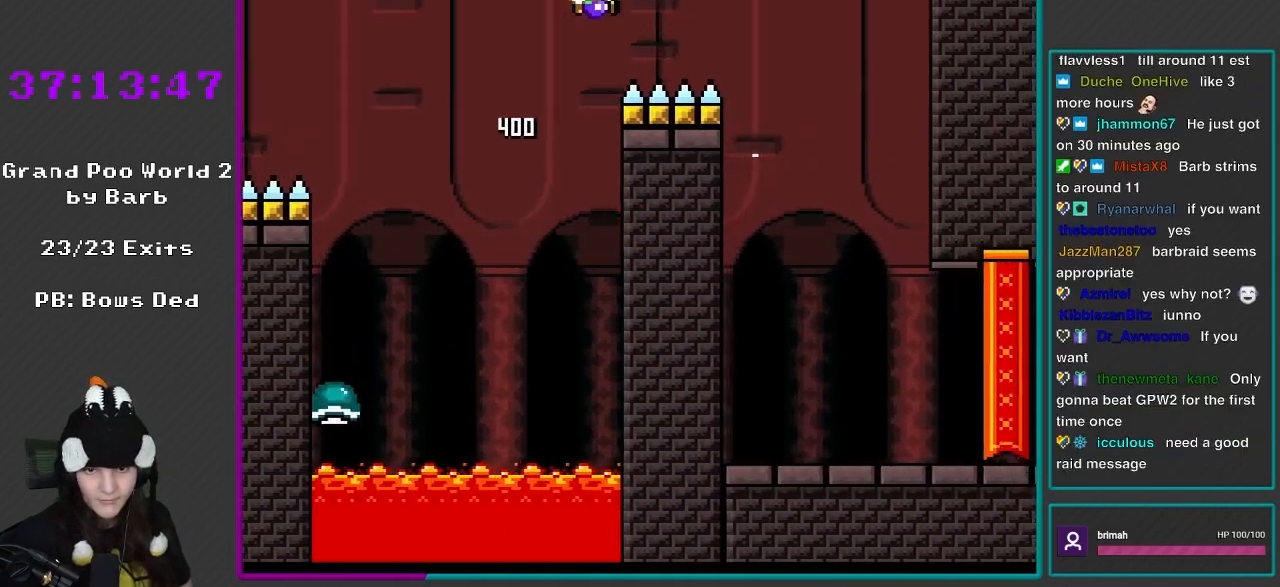
{"buttons": ["X", "DPAD_RIGHT"], "events": [[250, "B", "up"], [417, "X", "down"], [417, "Y", "up"]]}